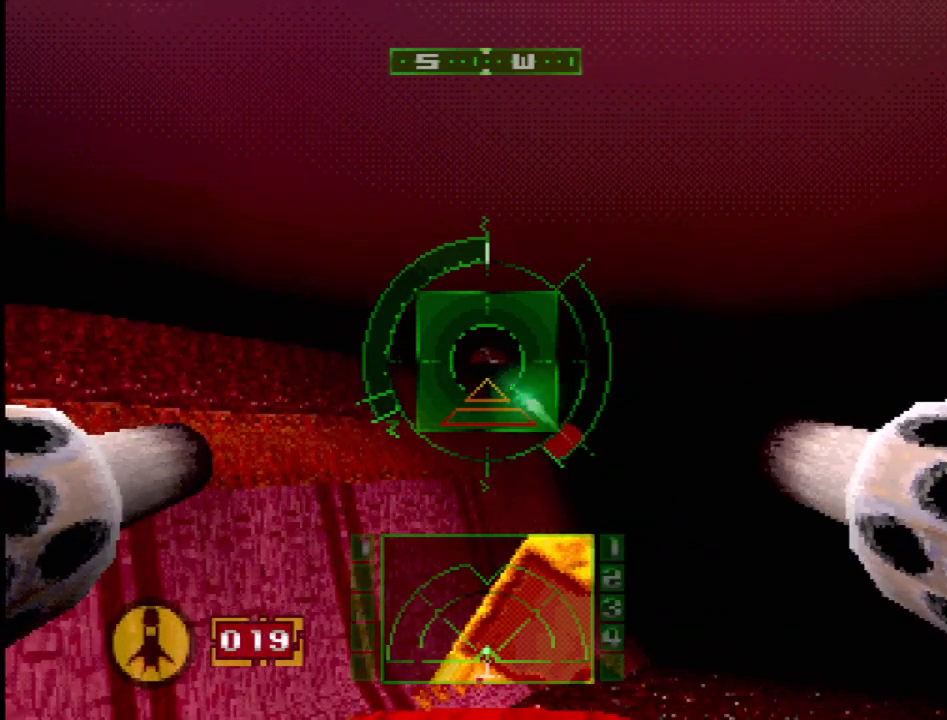
Gameplay with a controller (PlayStation layout); each line is a JSON object with the inputs held at the frame after it. "events" lists button and stick changes between this image and that frame as [ms after this image, input, new state], when the widget could be followed in between. Not read: L3 R3.
{"buttons": [], "events": []}
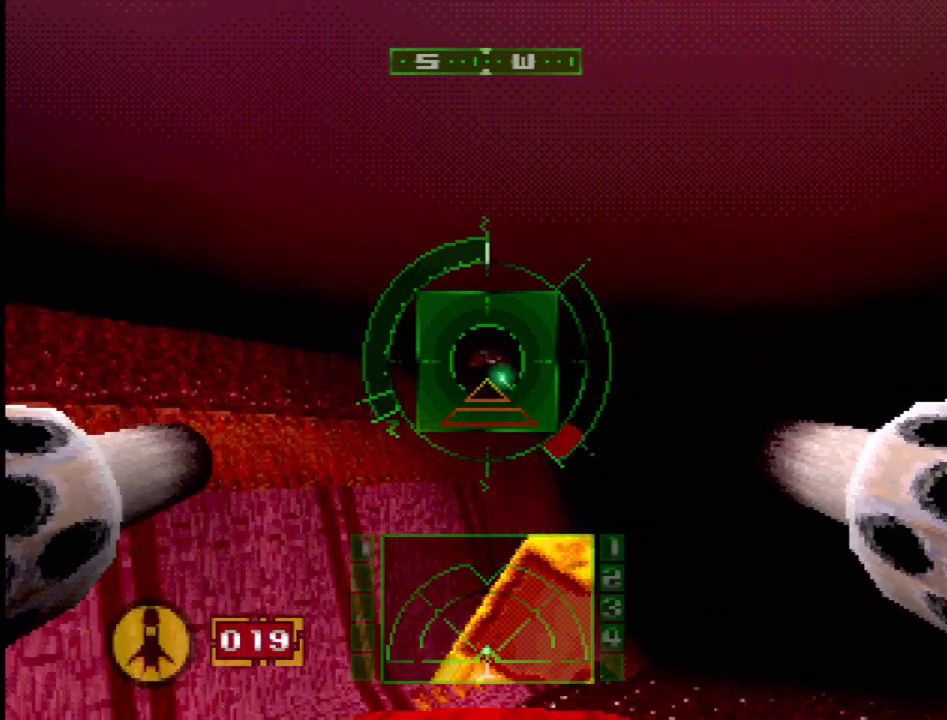
{"buttons": [], "events": []}
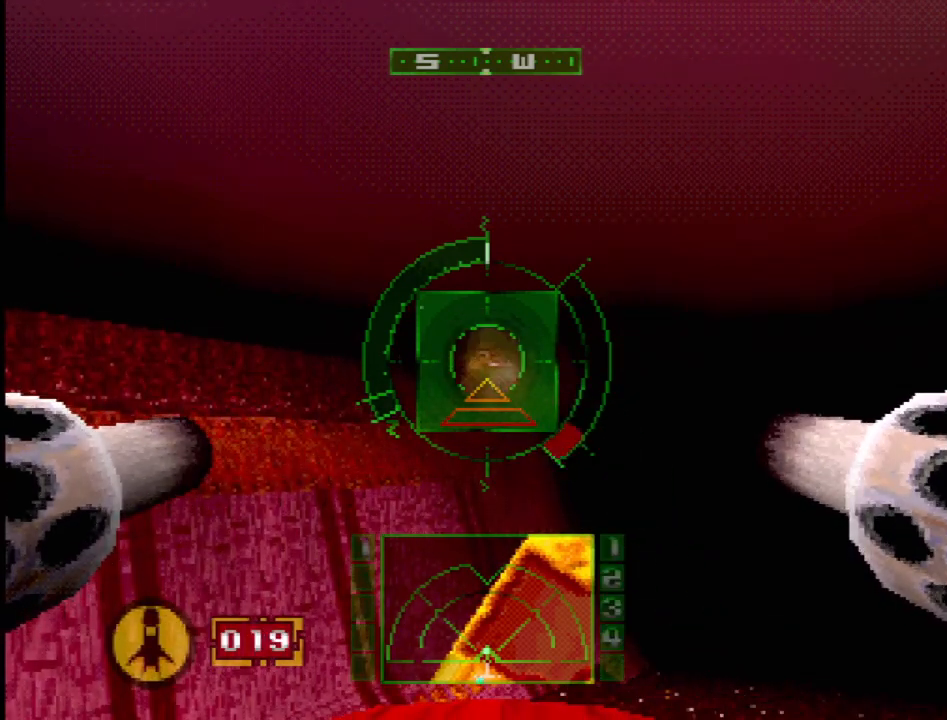
{"buttons": [], "events": [[67, "DPAD_DOWN", "down"], [133, "DPAD_DOWN", "up"], [317, "R1", "down"], [433, "R1", "up"]]}
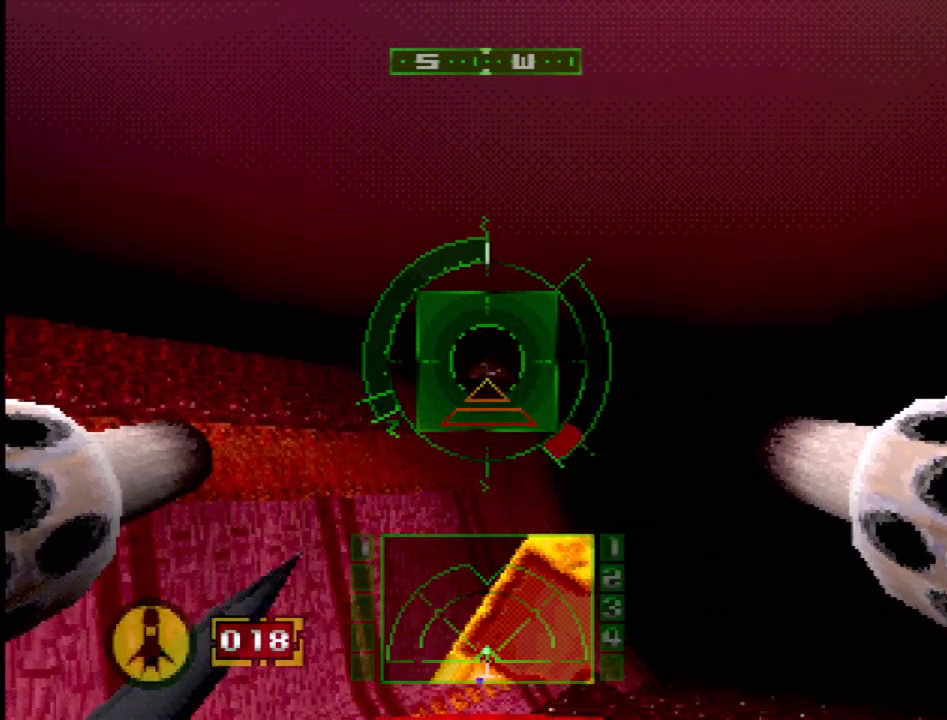
{"buttons": [], "events": []}
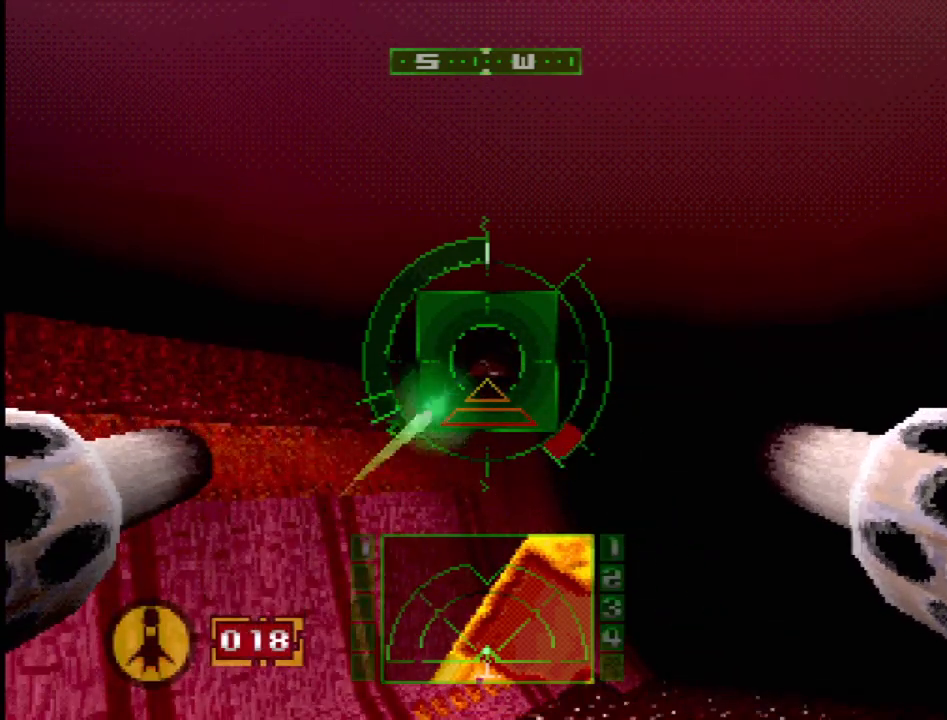
{"buttons": ["L1"], "events": [[317, "L1", "down"]]}
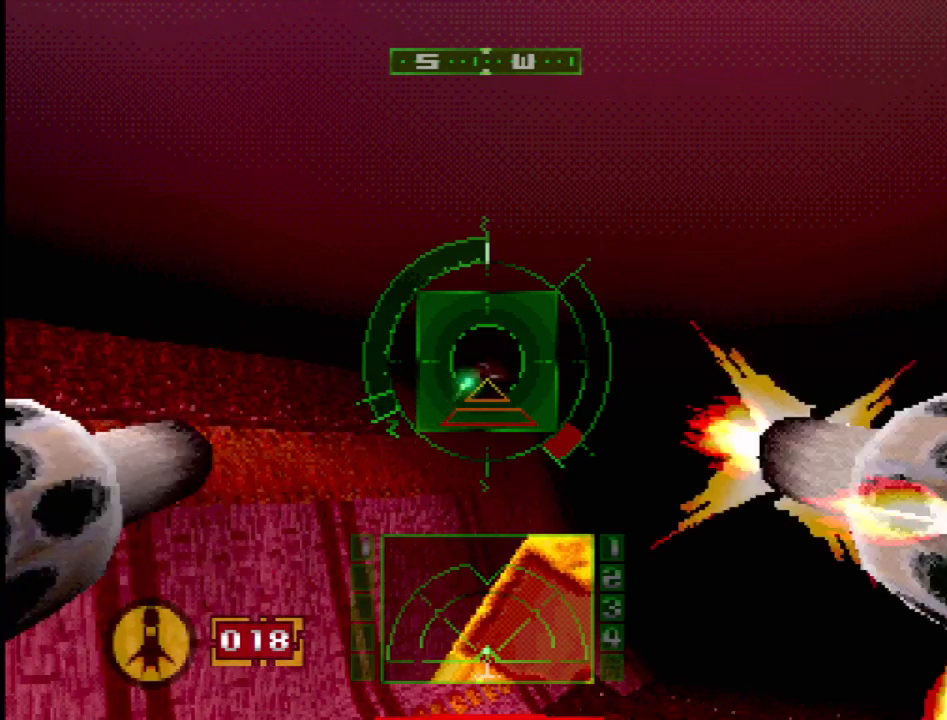
{"buttons": ["L1"], "events": []}
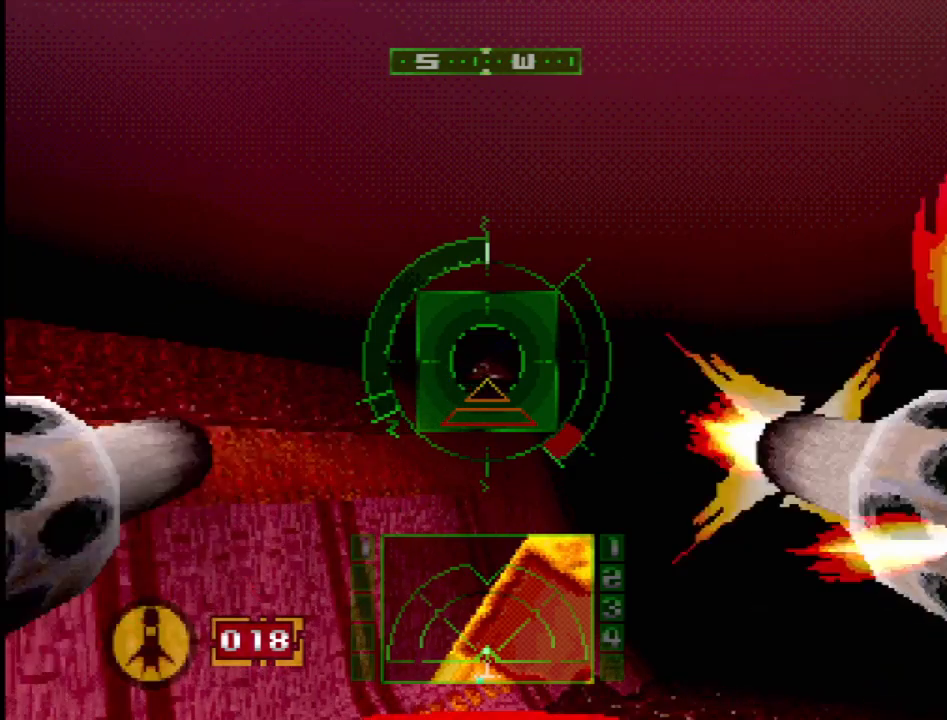
{"buttons": ["CROSS", "L1"], "events": [[433, "CROSS", "down"]]}
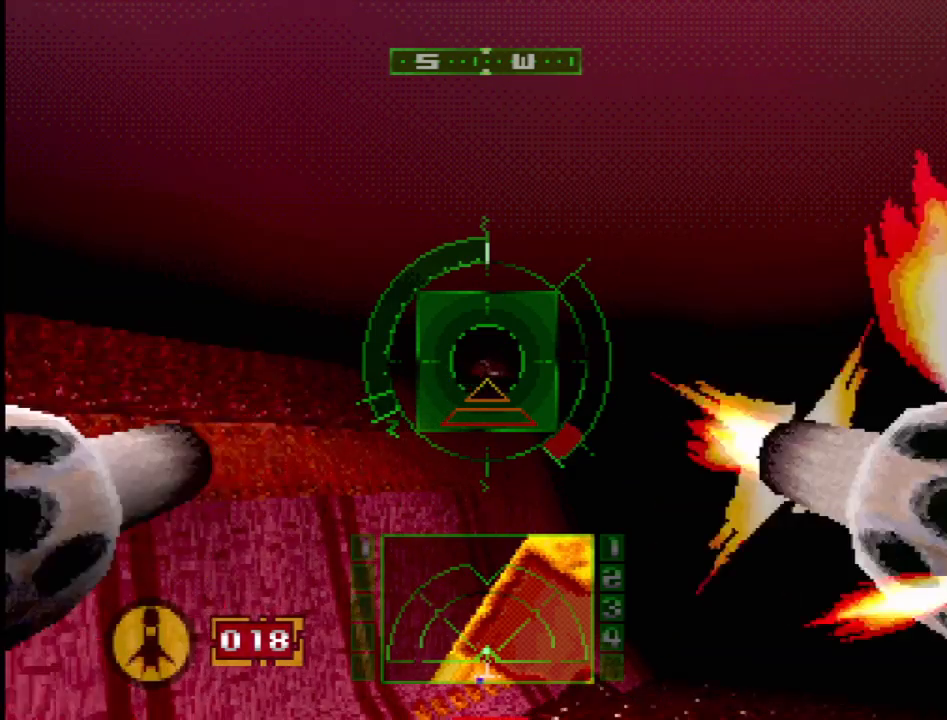
{"buttons": ["CROSS", "DPAD_UP"], "events": [[100, "L1", "up"], [400, "DPAD_UP", "down"]]}
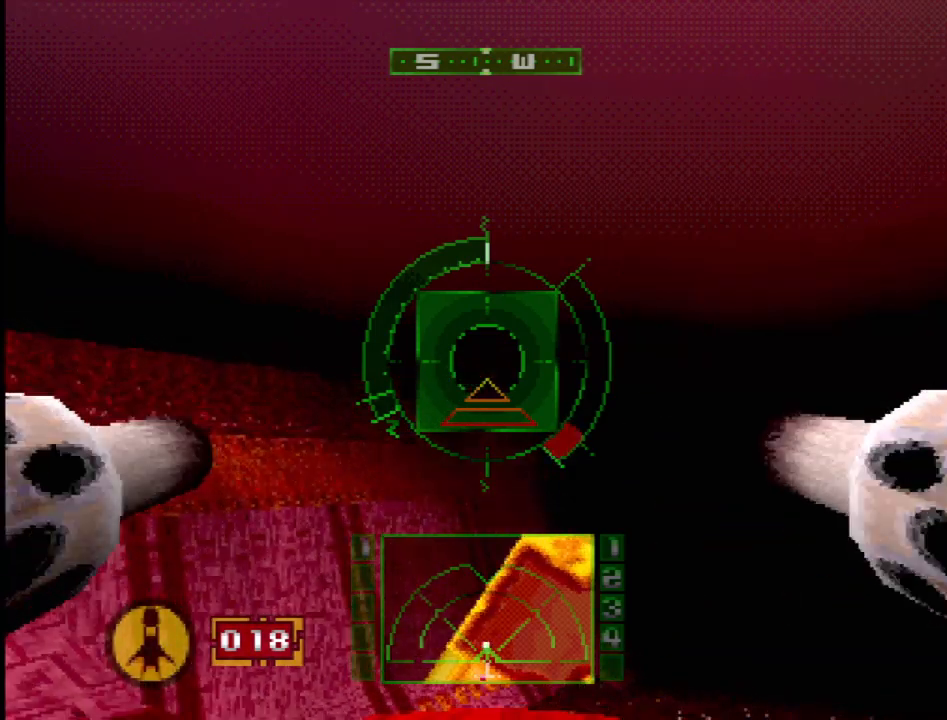
{"buttons": ["CROSS", "DPAD_RIGHT"], "events": [[17, "DPAD_RIGHT", "down"], [167, "DPAD_UP", "up"], [283, "DPAD_UP", "down"], [483, "DPAD_UP", "up"]]}
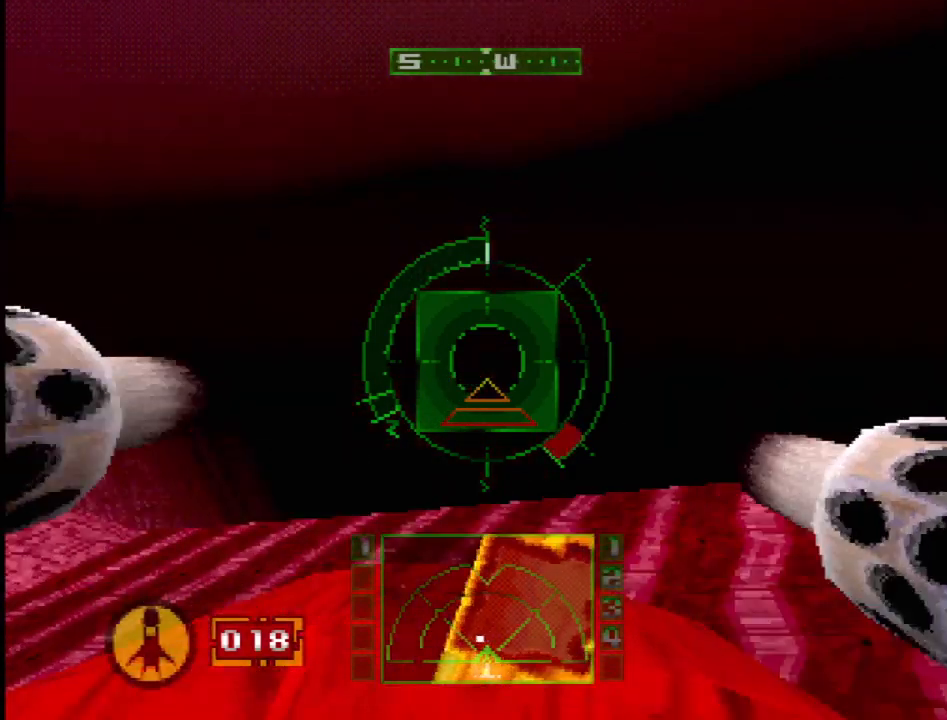
{"buttons": ["DPAD_DOWN"], "events": [[50, "CROSS", "up"], [283, "DPAD_DOWN", "down"], [317, "DPAD_RIGHT", "up"]]}
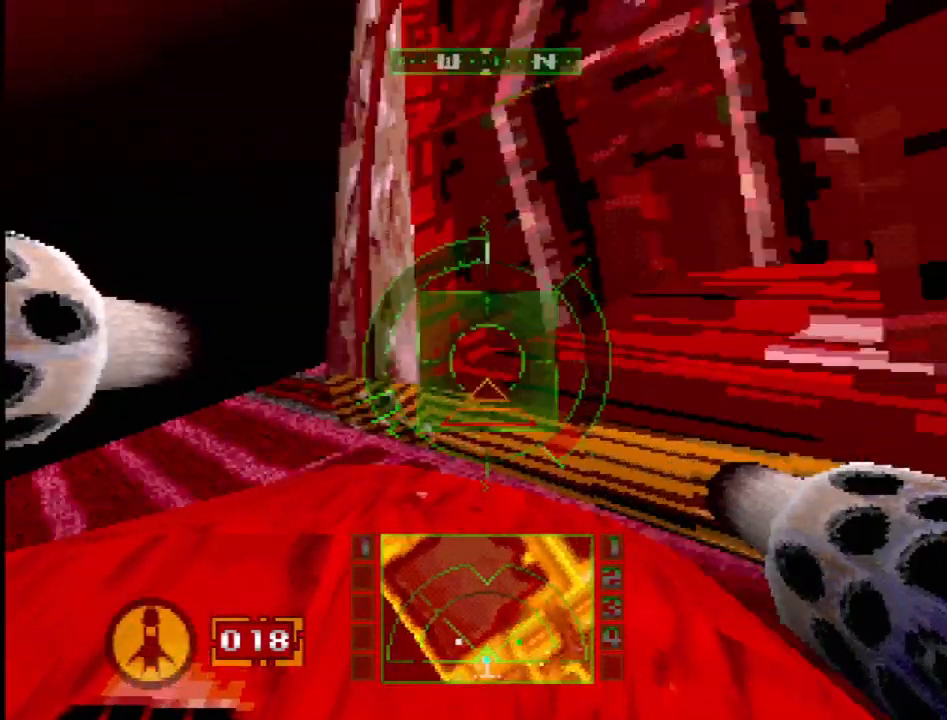
{"buttons": [], "events": [[17, "DPAD_DOWN", "up"], [283, "CROSS", "down"], [467, "CROSS", "up"]]}
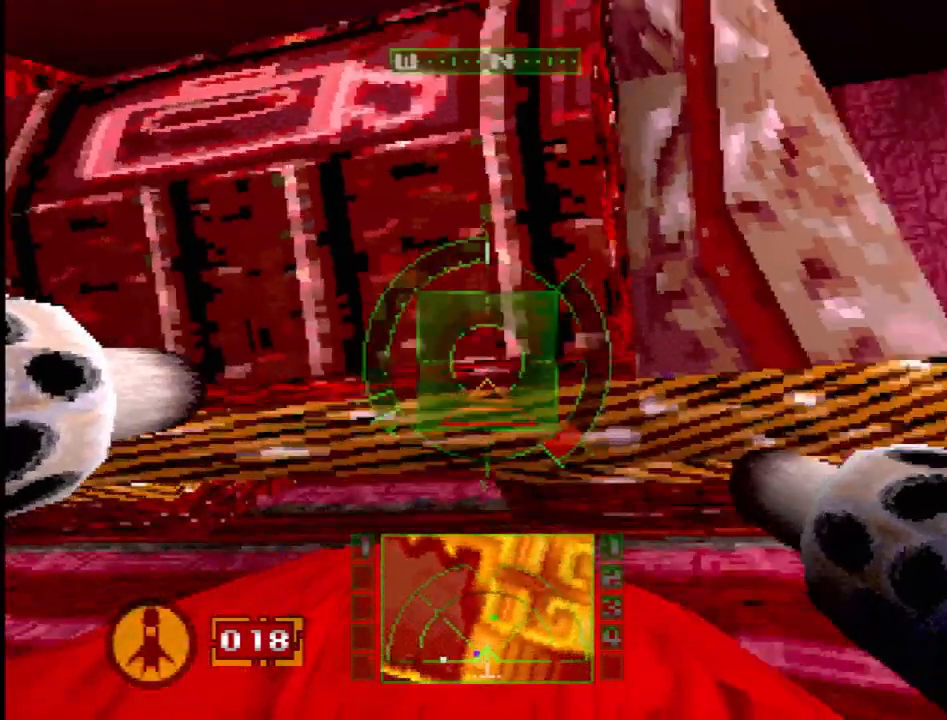
{"buttons": ["CROSS"], "events": [[67, "L1", "down"], [150, "DPAD_LEFT", "down"], [233, "DPAD_DOWN", "down"], [267, "L1", "up"], [283, "DPAD_DOWN", "up"], [283, "DPAD_LEFT", "up"], [433, "CROSS", "down"]]}
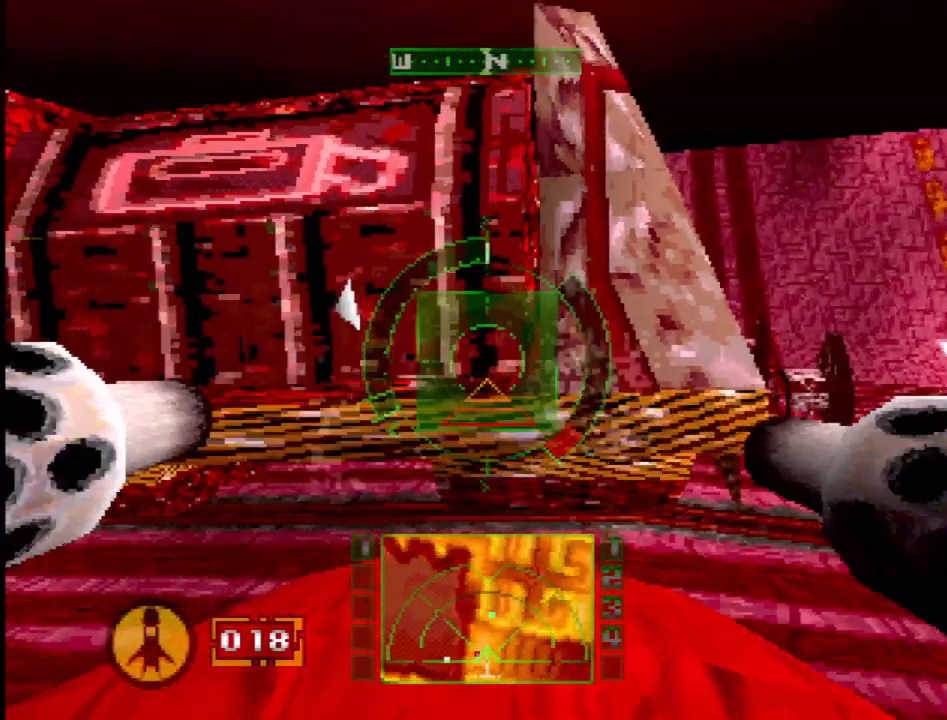
{"buttons": ["SQUARE", "DPAD_RIGHT"], "events": [[250, "CROSS", "up"], [317, "SQUARE", "down"], [433, "DPAD_RIGHT", "down"]]}
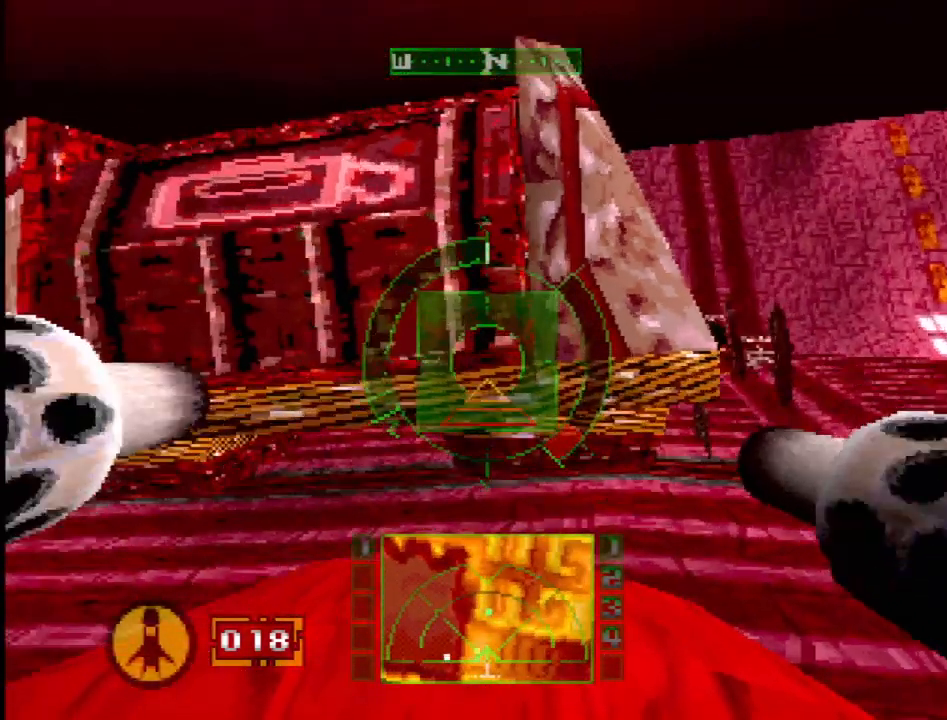
{"buttons": ["SQUARE"], "events": [[100, "DPAD_RIGHT", "up"]]}
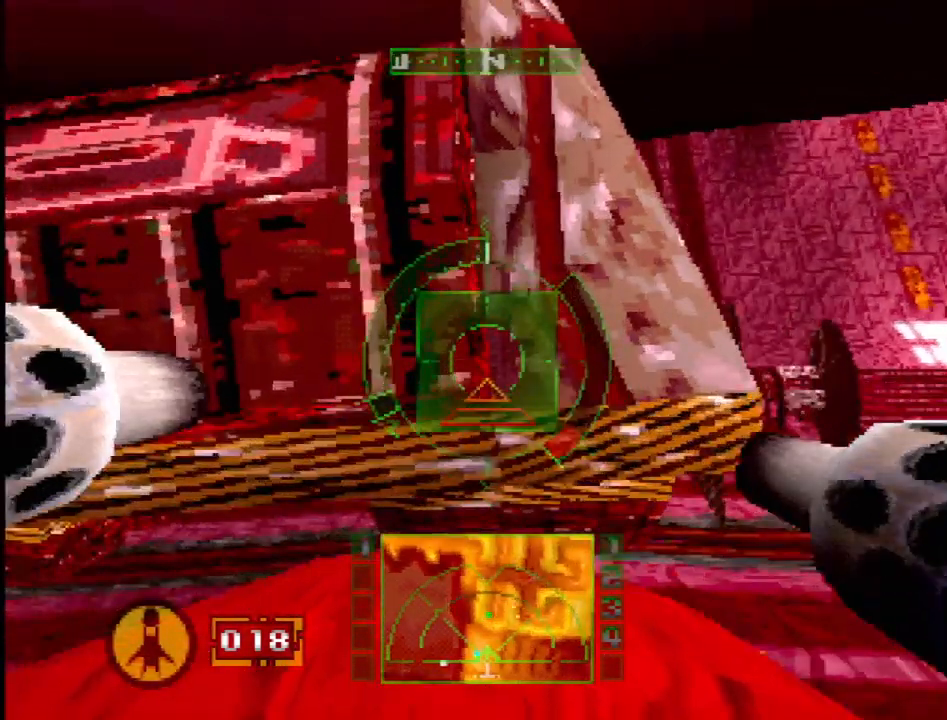
{"buttons": ["CROSS"], "events": [[200, "SQUARE", "up"], [283, "CROSS", "down"]]}
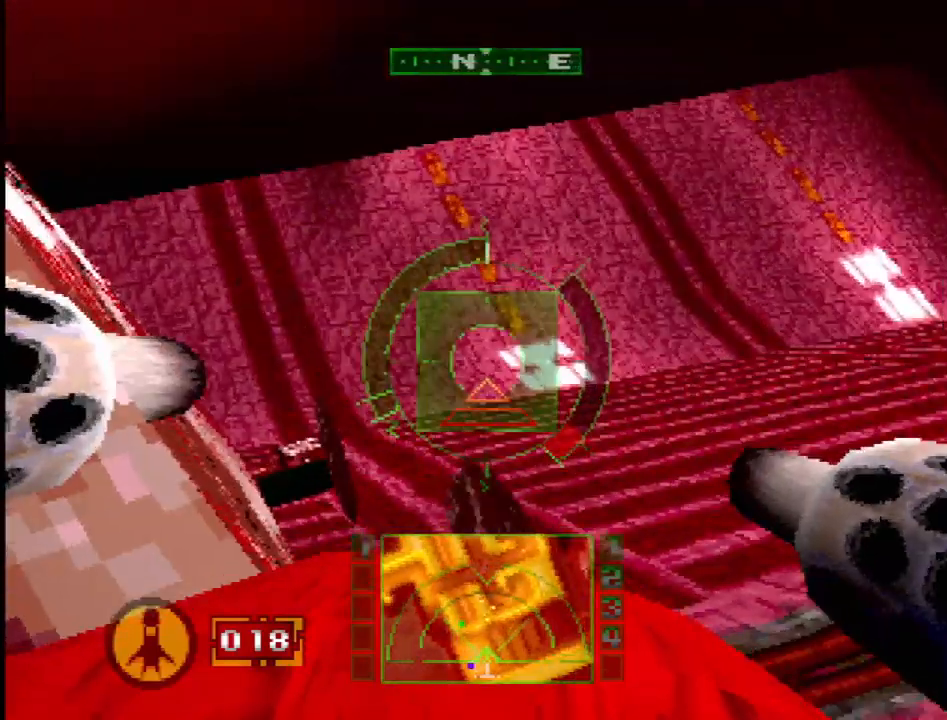
{"buttons": ["DPAD_RIGHT"], "events": [[317, "CROSS", "up"], [433, "DPAD_RIGHT", "down"]]}
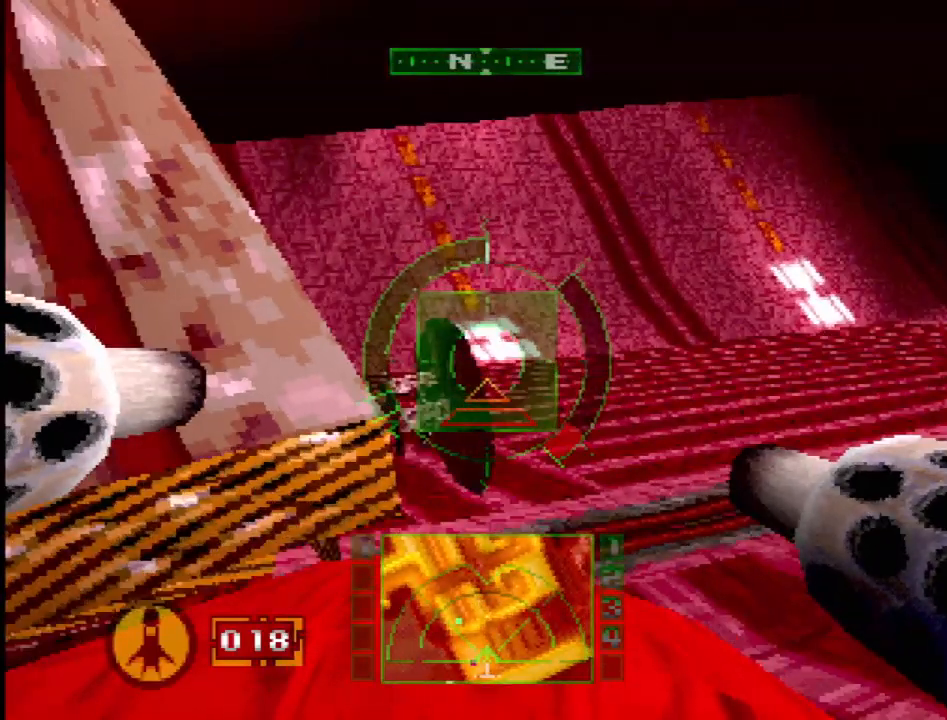
{"buttons": ["SQUARE"], "events": [[283, "SQUARE", "down"], [333, "DPAD_RIGHT", "up"]]}
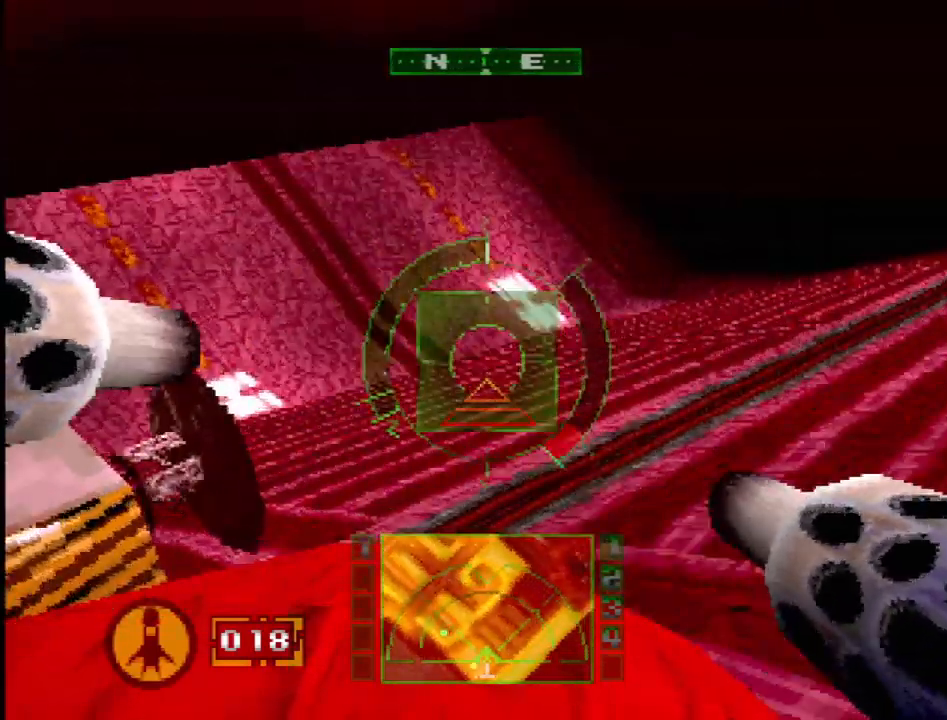
{"buttons": ["SQUARE", "DPAD_LEFT"], "events": [[500, "DPAD_LEFT", "down"]]}
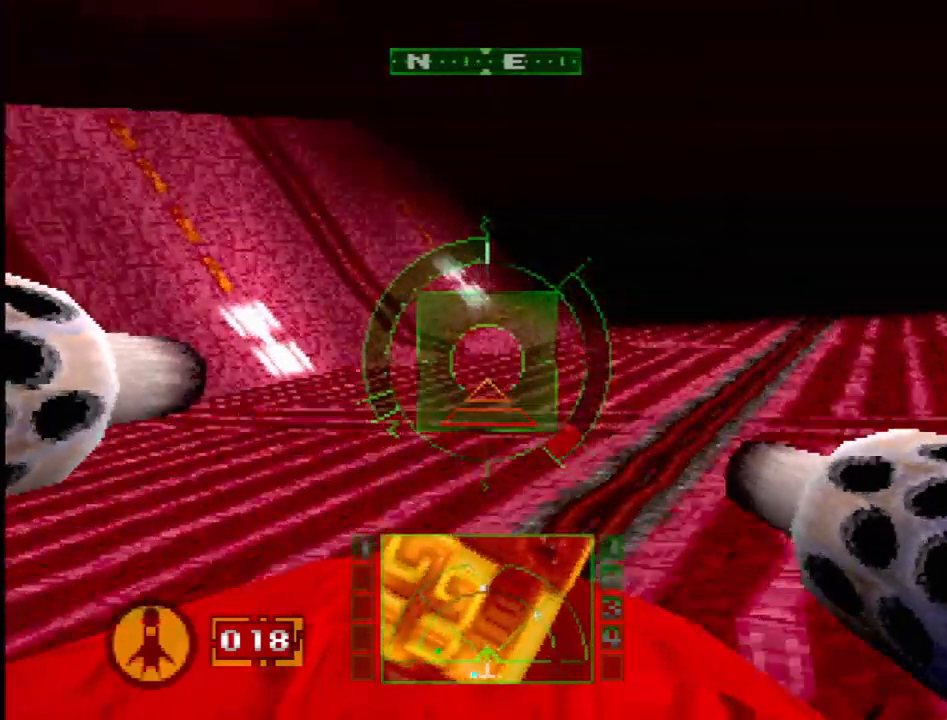
{"buttons": ["DPAD_LEFT"], "events": [[67, "SQUARE", "up"]]}
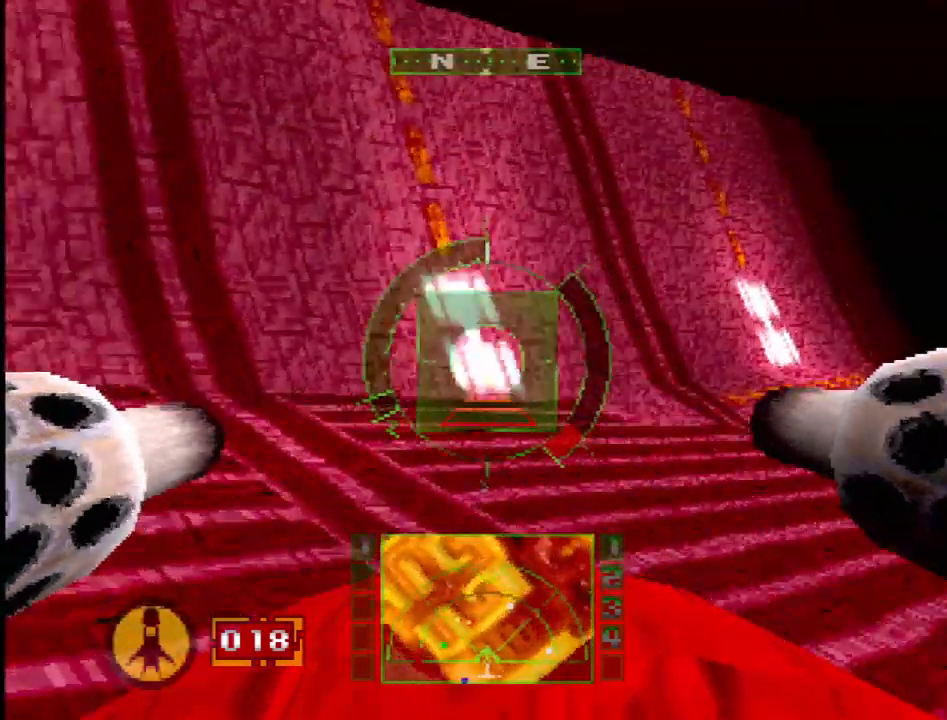
{"buttons": [], "events": [[283, "DPAD_LEFT", "up"]]}
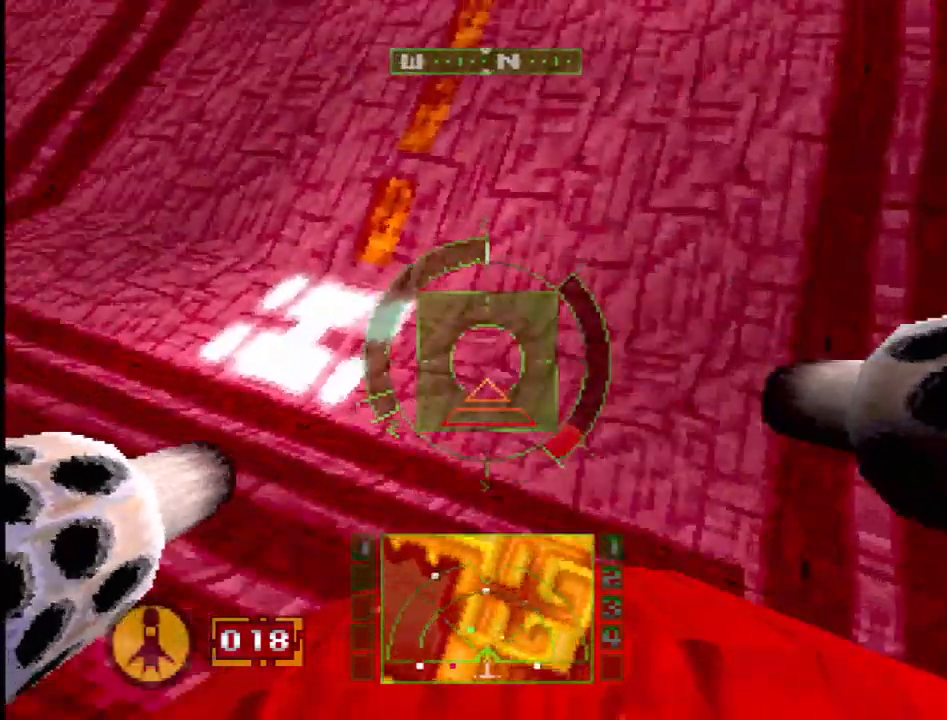
{"buttons": [], "events": [[300, "DPAD_LEFT", "down"], [417, "DPAD_LEFT", "up"]]}
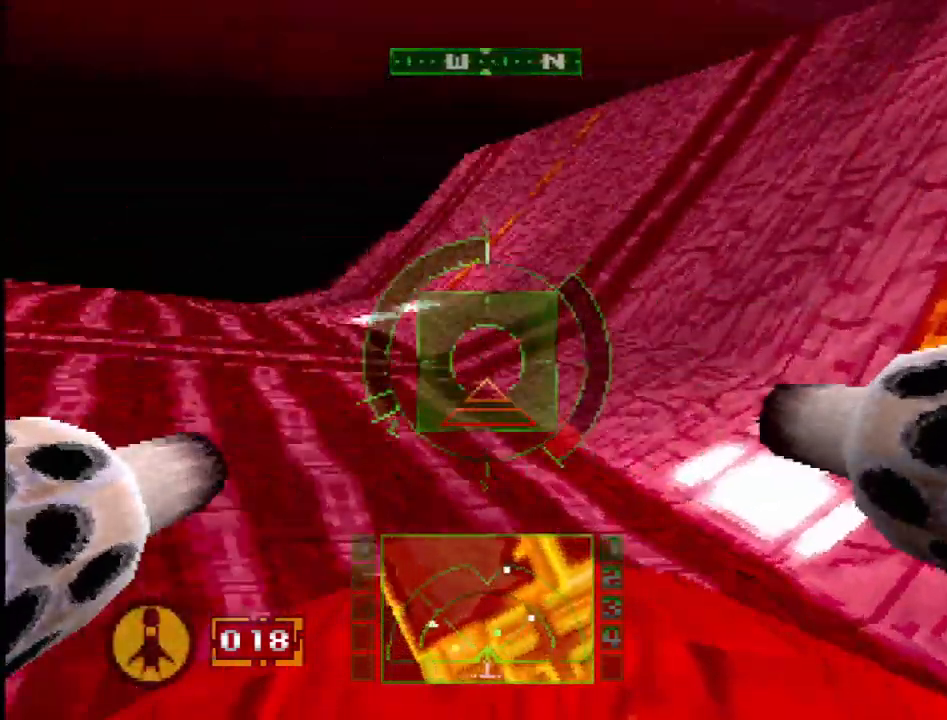
{"buttons": ["SQUARE"], "events": [[17, "SQUARE", "down"], [50, "DPAD_DOWN", "down"], [150, "DPAD_RIGHT", "down"], [183, "DPAD_DOWN", "up"], [183, "DPAD_RIGHT", "up"]]}
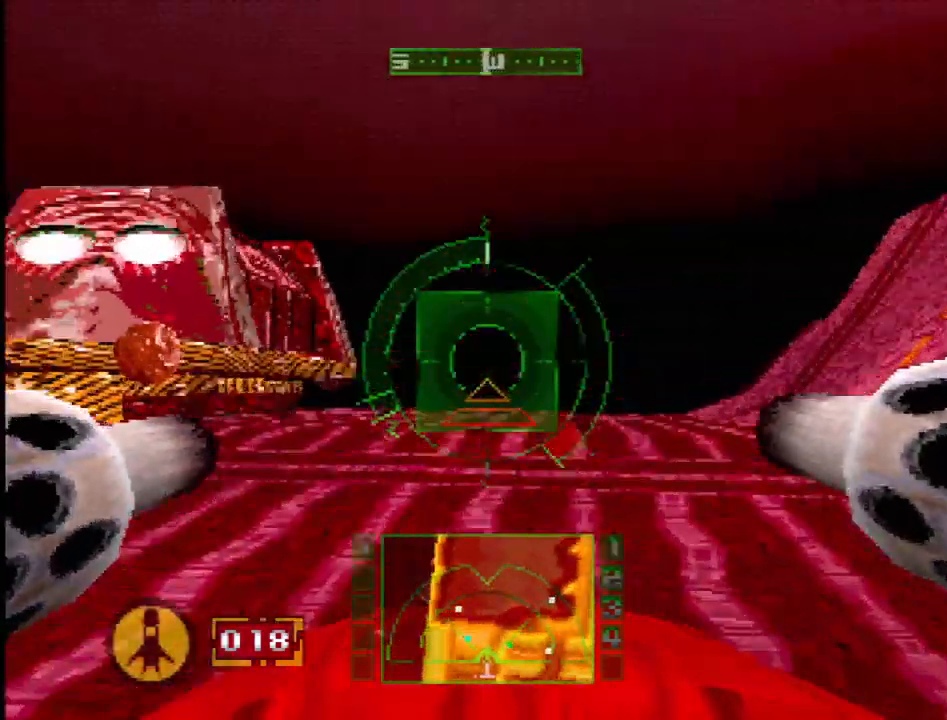
{"buttons": ["SQUARE"], "events": [[17, "DPAD_RIGHT", "down"], [17, "SQUARE", "up"], [83, "DPAD_UP", "down"], [267, "DPAD_UP", "up"], [267, "SQUARE", "down"], [283, "DPAD_RIGHT", "up"]]}
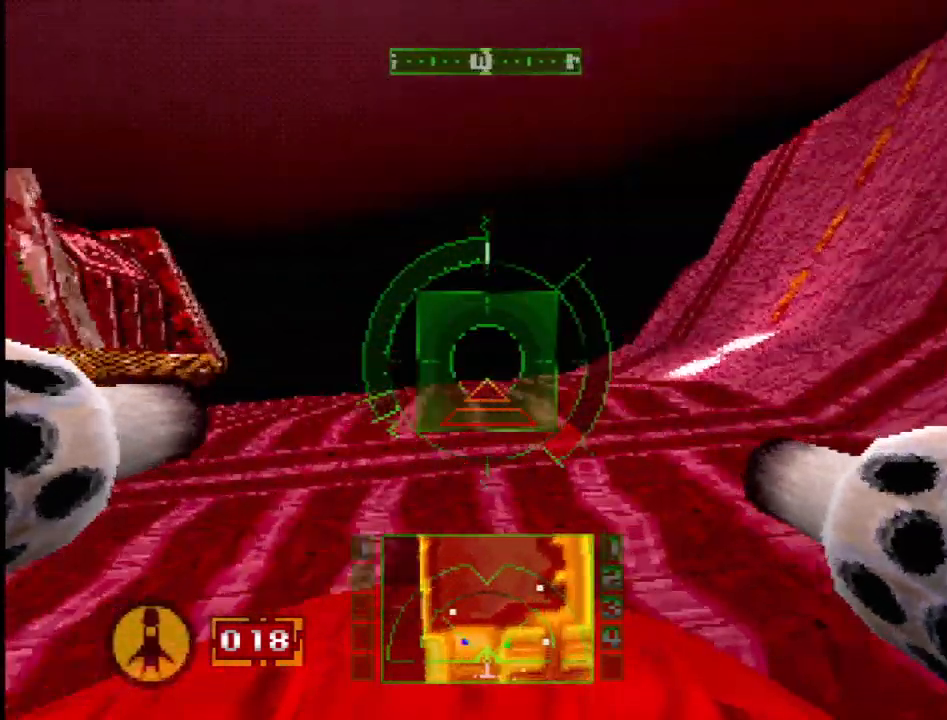
{"buttons": ["SQUARE", "DPAD_RIGHT"], "events": [[67, "SQUARE", "up"], [250, "SQUARE", "down"], [267, "DPAD_RIGHT", "down"]]}
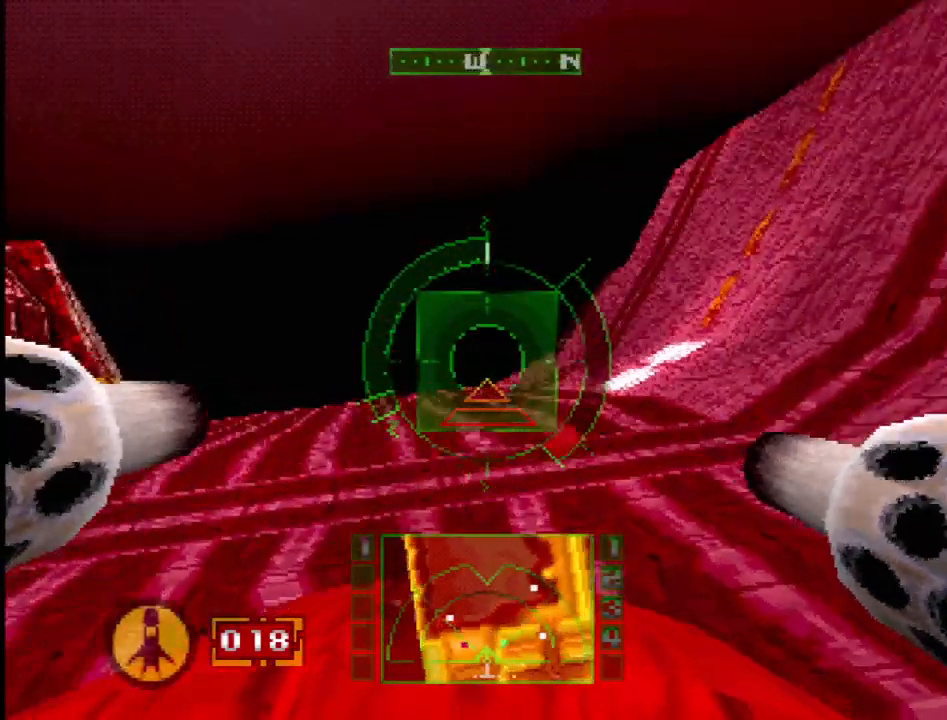
{"buttons": ["SQUARE"], "events": [[233, "DPAD_RIGHT", "up"], [233, "SQUARE", "up"], [300, "SQUARE", "down"]]}
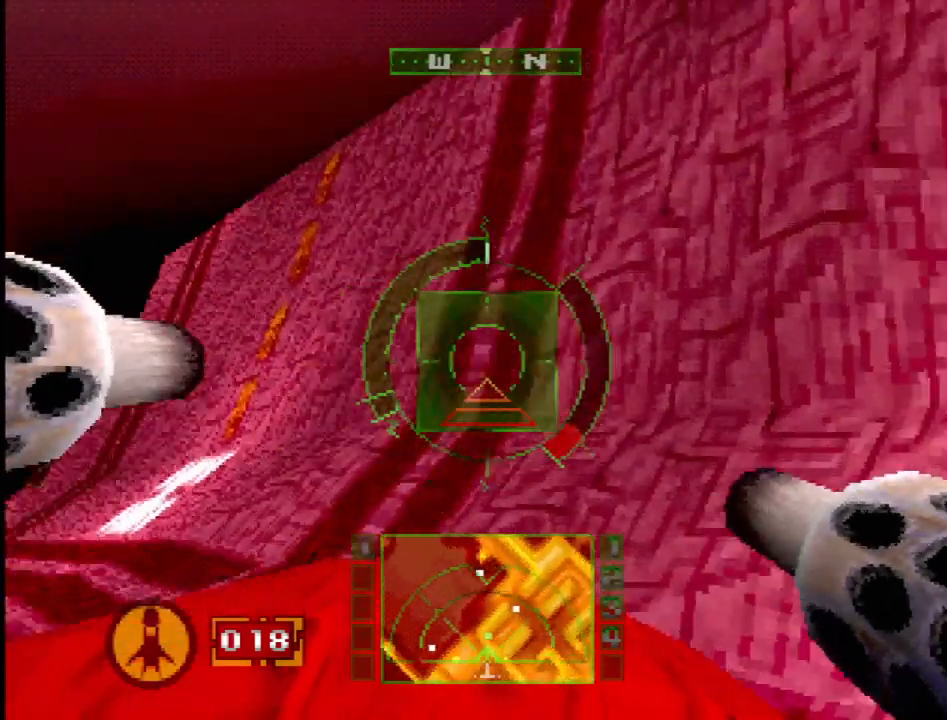
{"buttons": ["SQUARE", "DPAD_LEFT"], "events": [[150, "DPAD_RIGHT", "down"], [233, "DPAD_RIGHT", "up"], [450, "DPAD_LEFT", "down"]]}
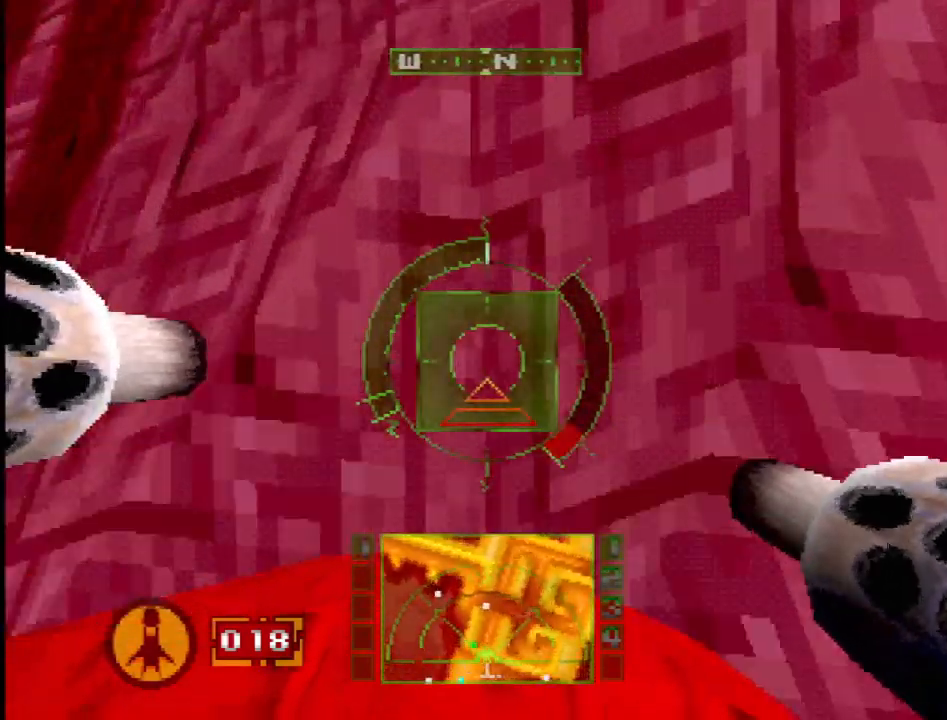
{"buttons": ["DPAD_RIGHT"], "events": [[167, "DPAD_LEFT", "up"], [167, "SQUARE", "up"], [467, "DPAD_RIGHT", "down"]]}
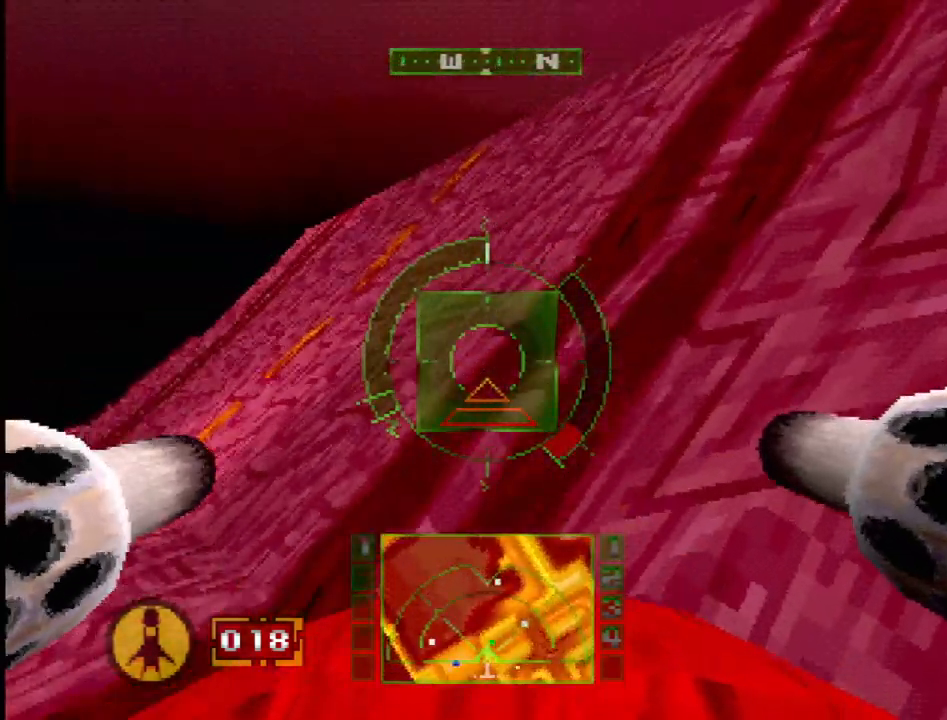
{"buttons": ["CROSS", "DPAD_UP", "DPAD_RIGHT"], "events": [[67, "DPAD_RIGHT", "up"], [383, "DPAD_UP", "down"], [467, "CROSS", "down"], [483, "DPAD_RIGHT", "down"]]}
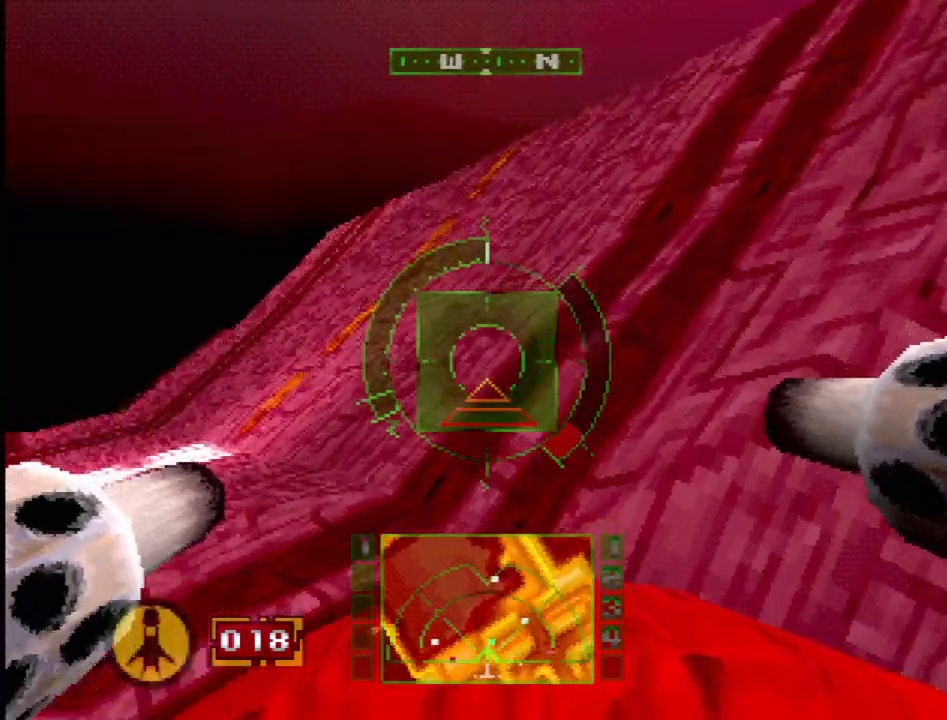
{"buttons": [], "events": [[200, "DPAD_UP", "up"], [283, "DPAD_RIGHT", "up"], [500, "CROSS", "up"]]}